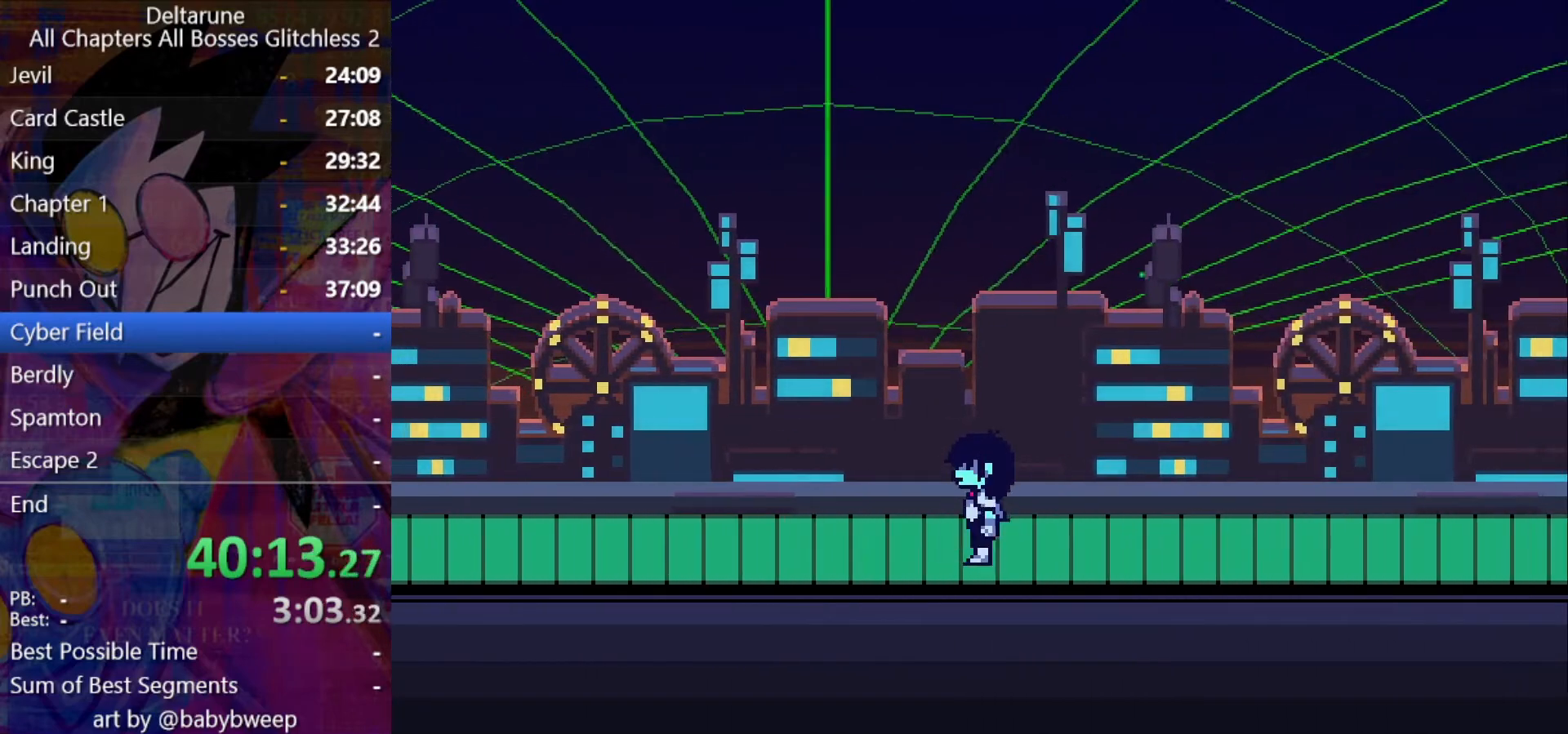
Gameplay with keyboard; each line is a JSON object with the keys held at the frame after it. "events" lists presses ("down") and releases ("up") of "c", "down", "left", "return", "right", "shift", "up", "x" and "z" between this image and that frame as [ms after this image, input, new state], when the widget could be followed in between. No other keys are recorded. Mouse input is not recorded. Not read: ctrl.
{"keys": ["left", "shift"], "events": []}
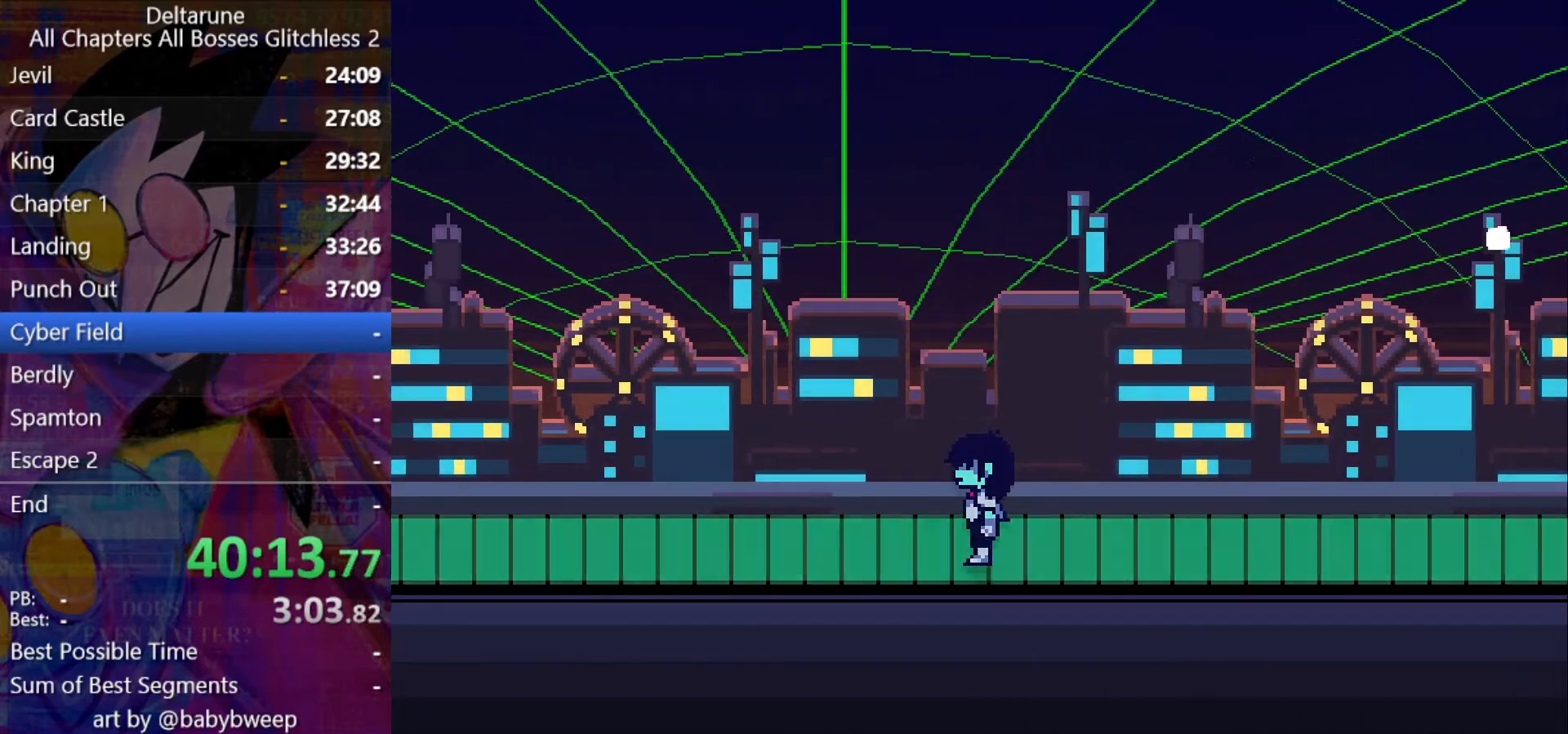
{"keys": ["left", "shift"], "events": []}
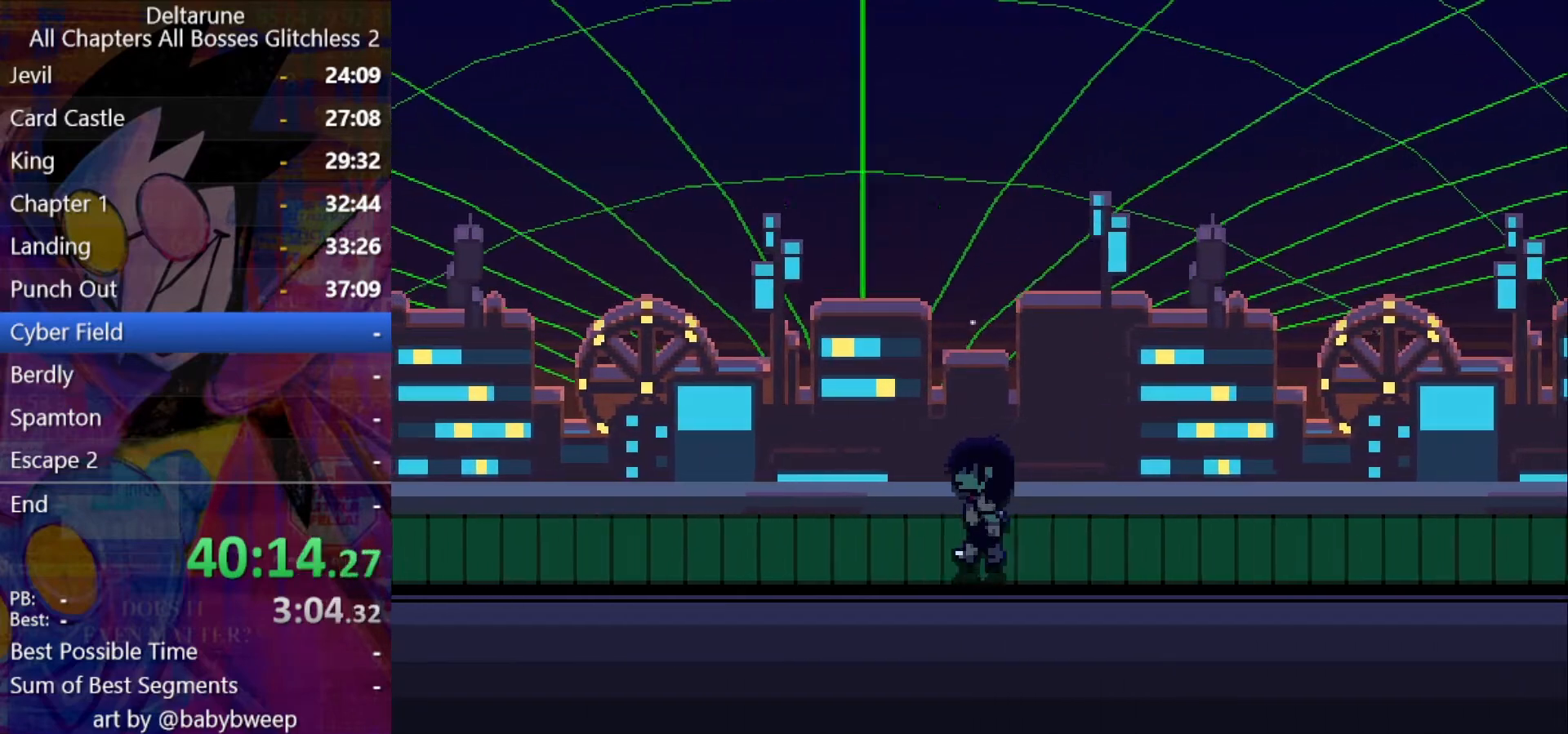
{"keys": ["left", "shift"], "events": []}
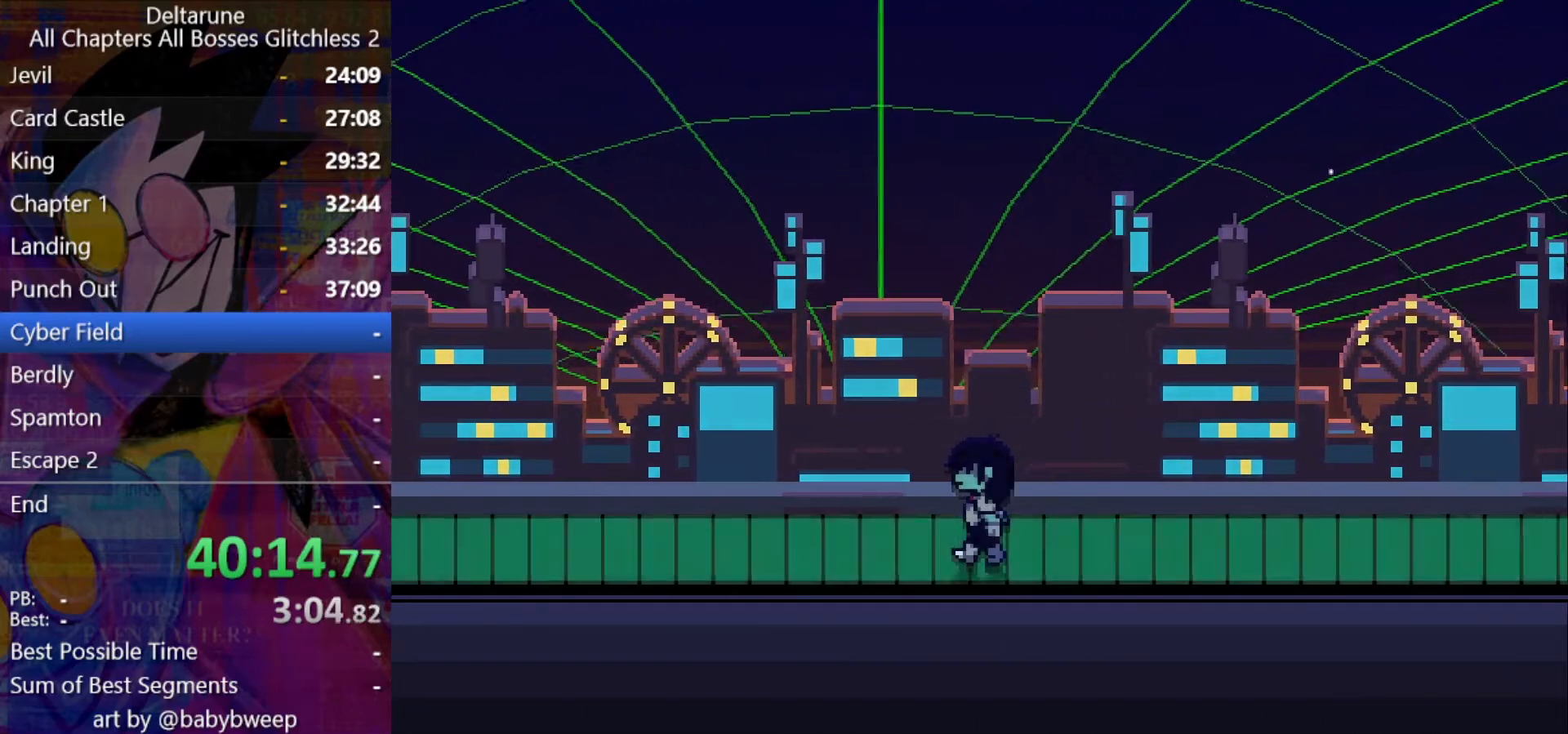
{"keys": ["left", "shift"], "events": []}
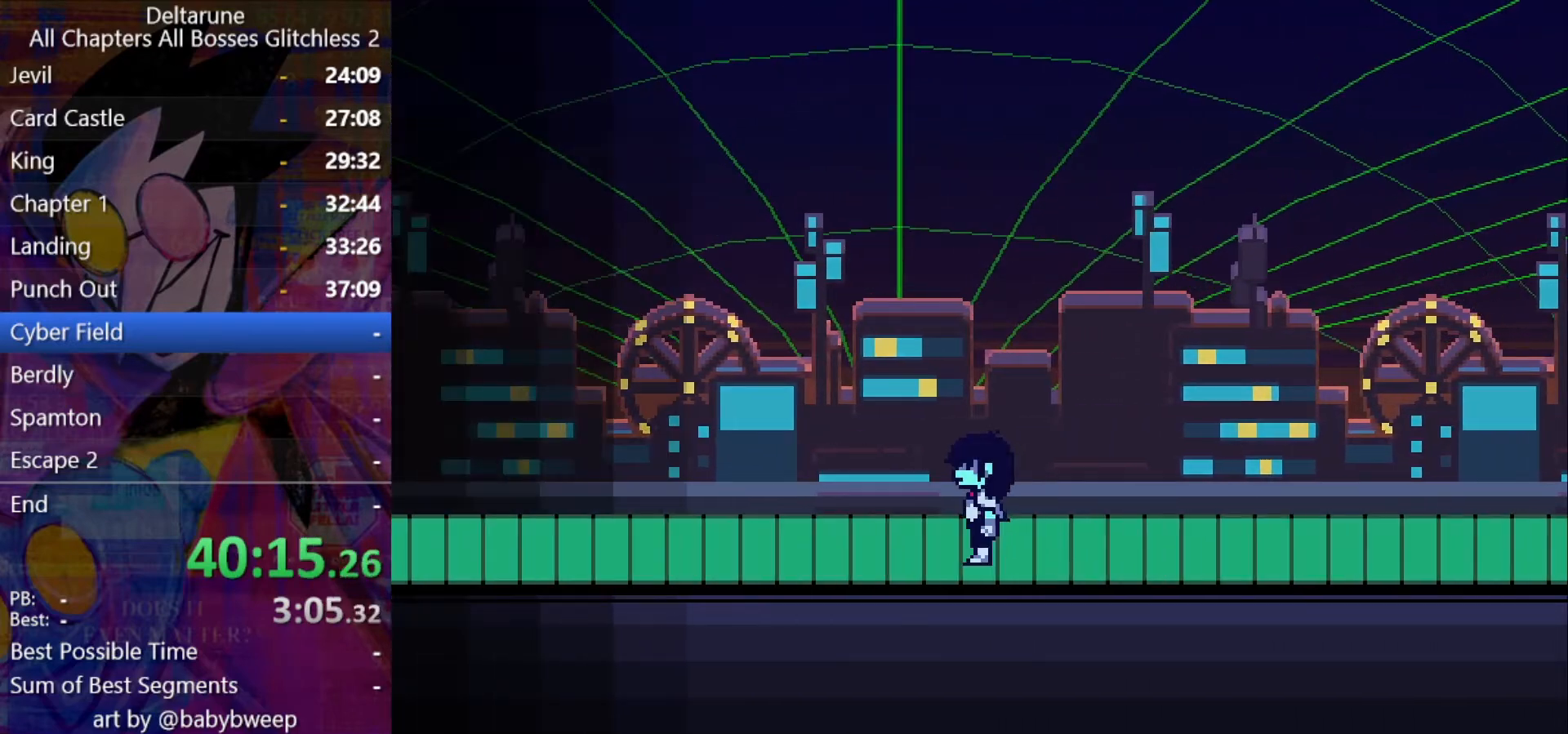
{"keys": ["left", "shift"], "events": []}
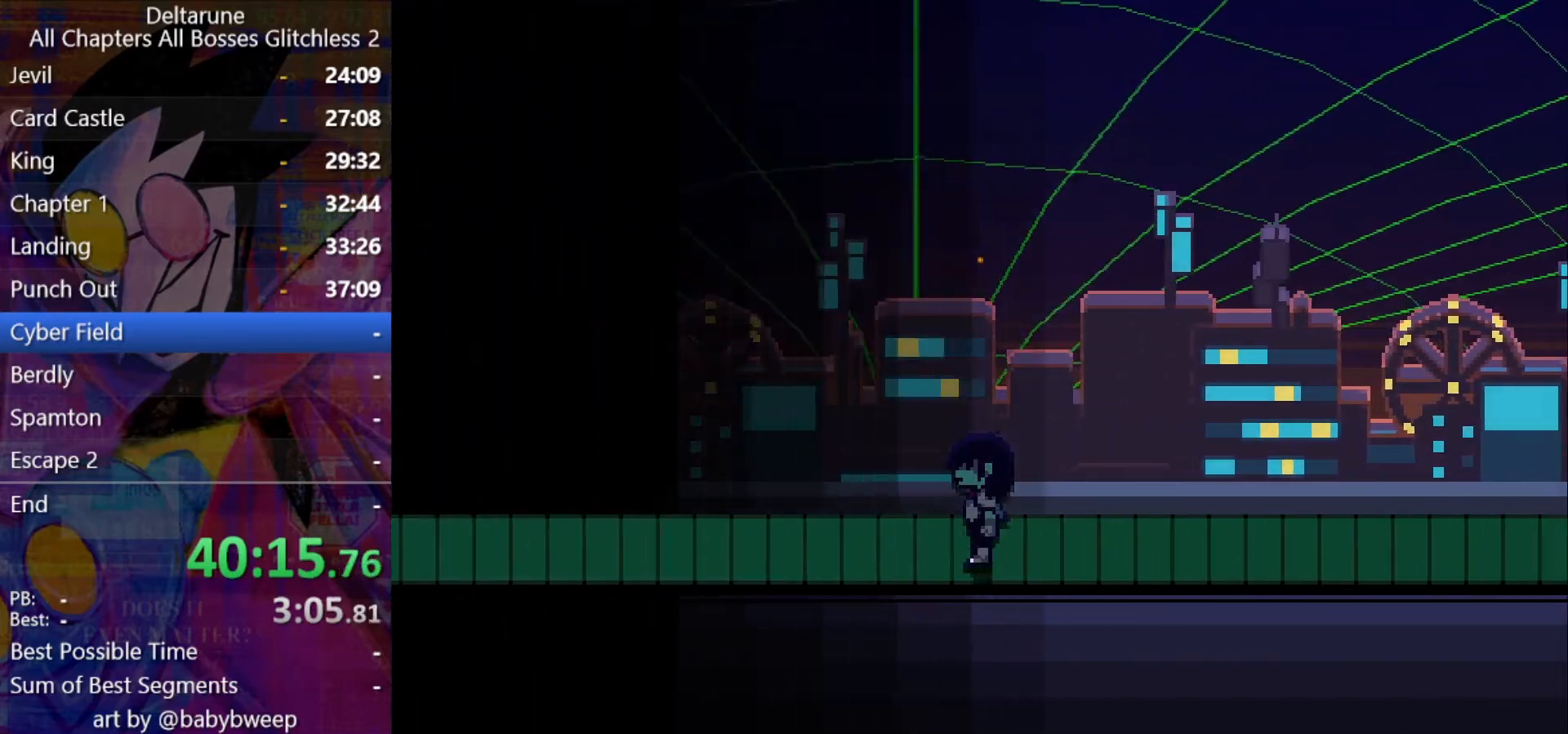
{"keys": ["left", "shift"], "events": []}
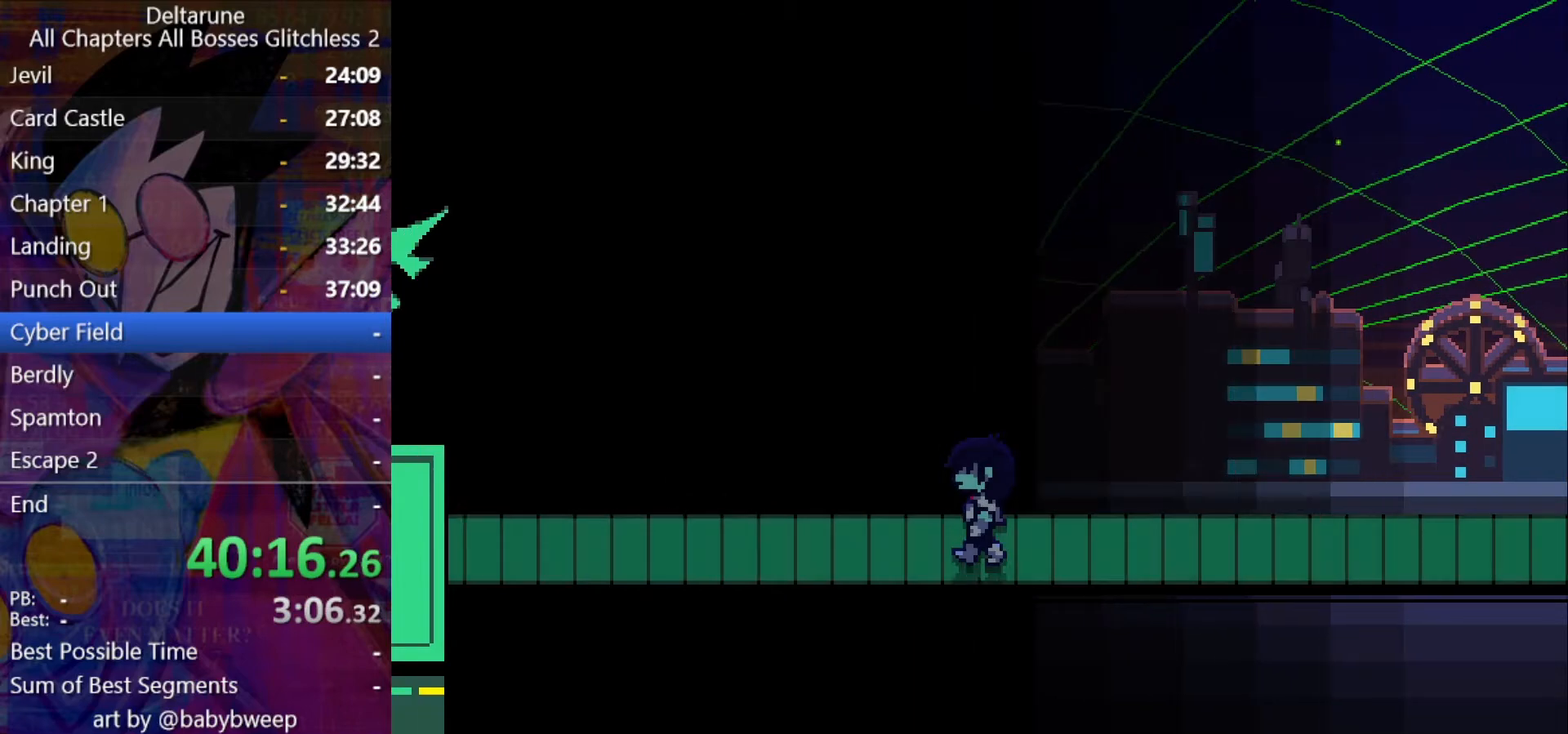
{"keys": ["left", "shift"], "events": []}
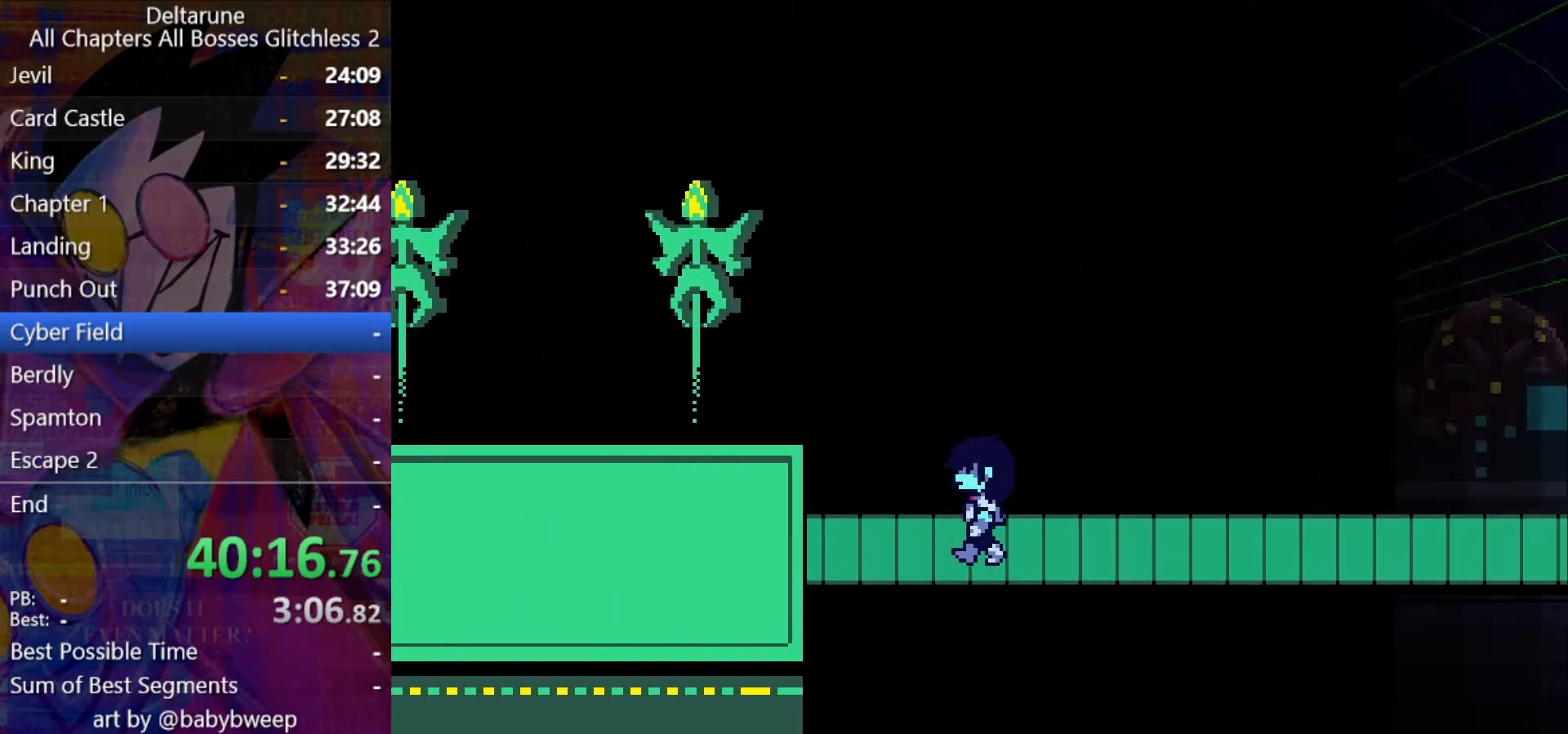
{"keys": ["left", "shift", "up"], "events": [[434, "up", "down"]]}
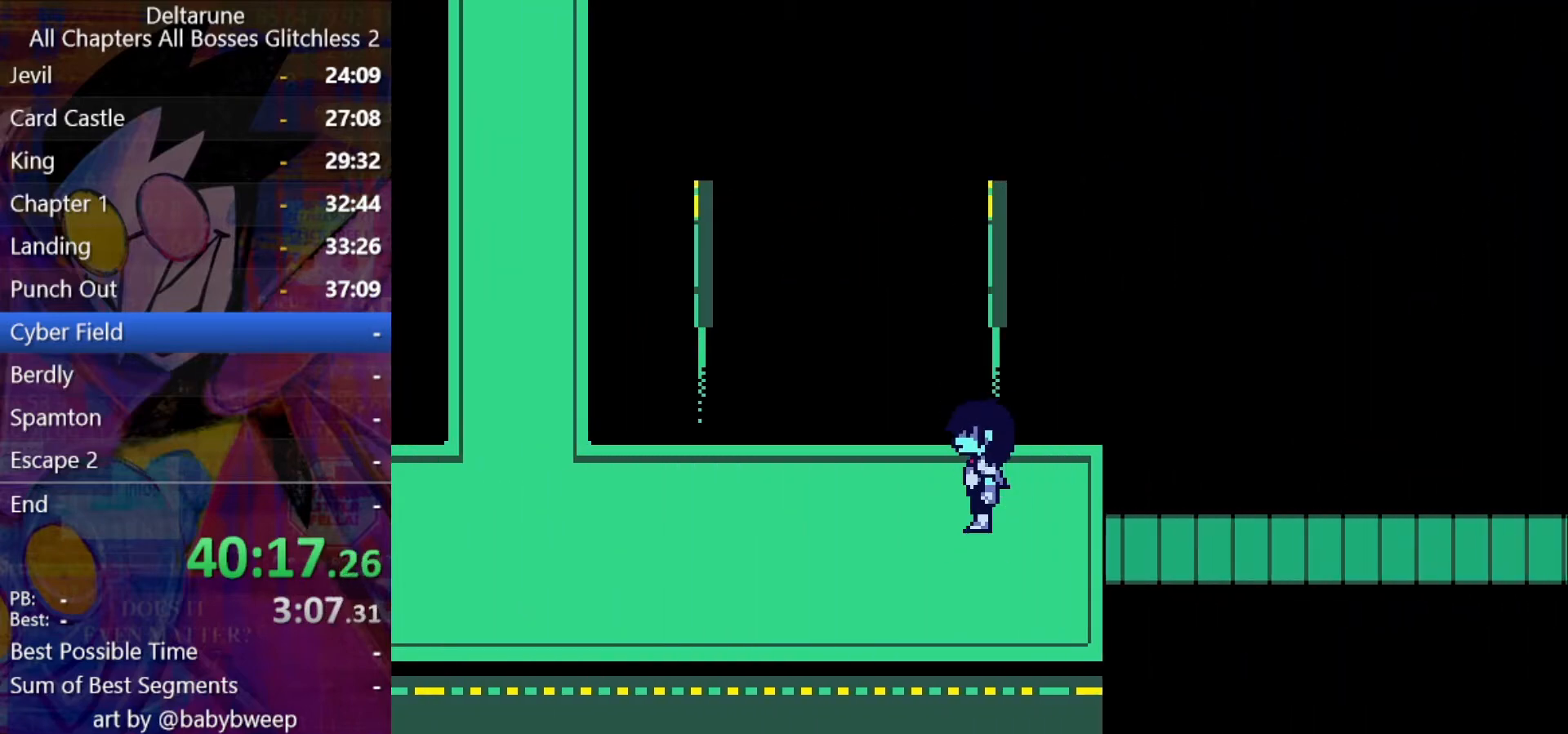
{"keys": ["left", "shift"], "events": [[34, "left", "up"], [34, "up", "up"], [100, "c", "down"], [167, "c", "up"], [400, "left", "down"], [434, "x", "down"], [500, "x", "up"]]}
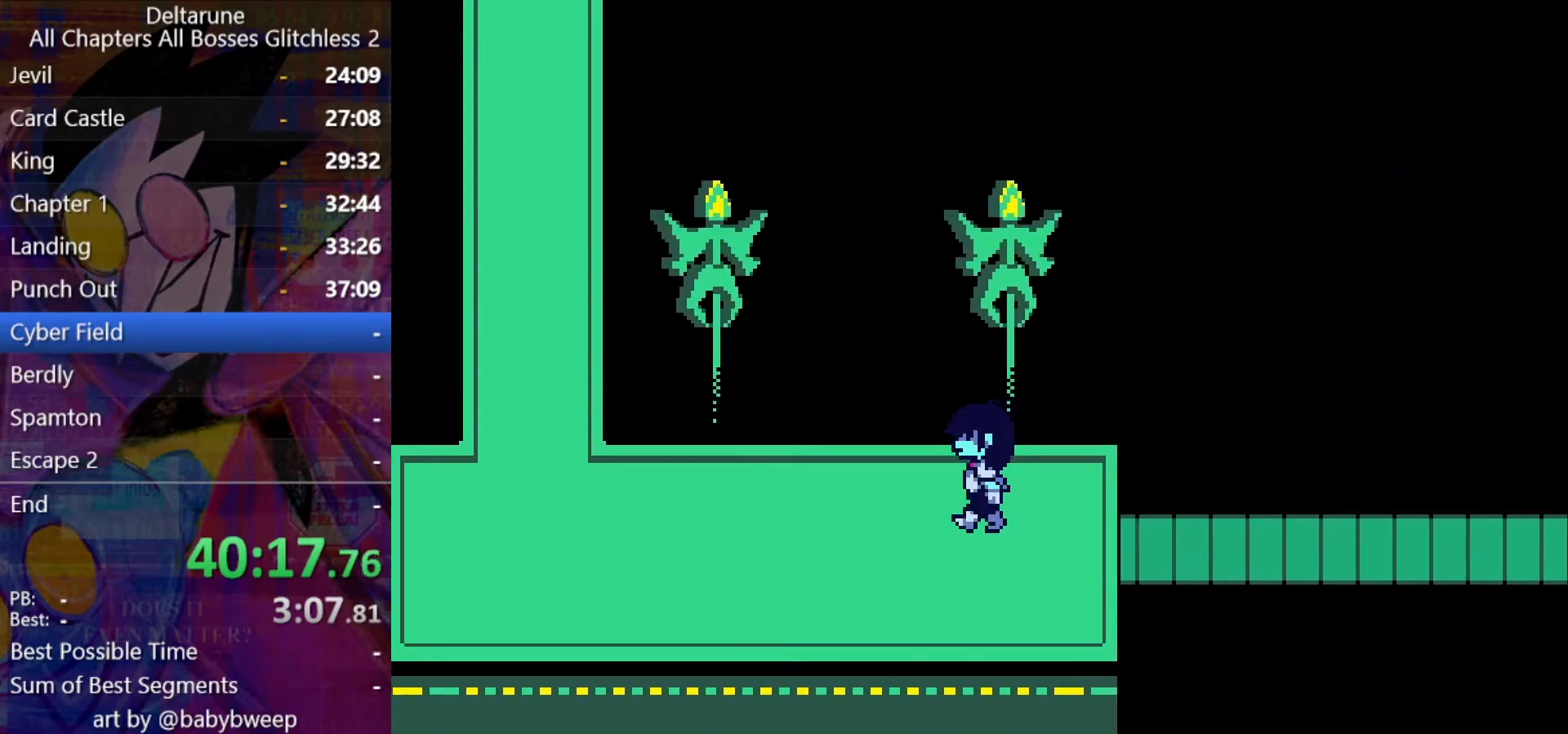
{"keys": ["left", "shift"], "events": []}
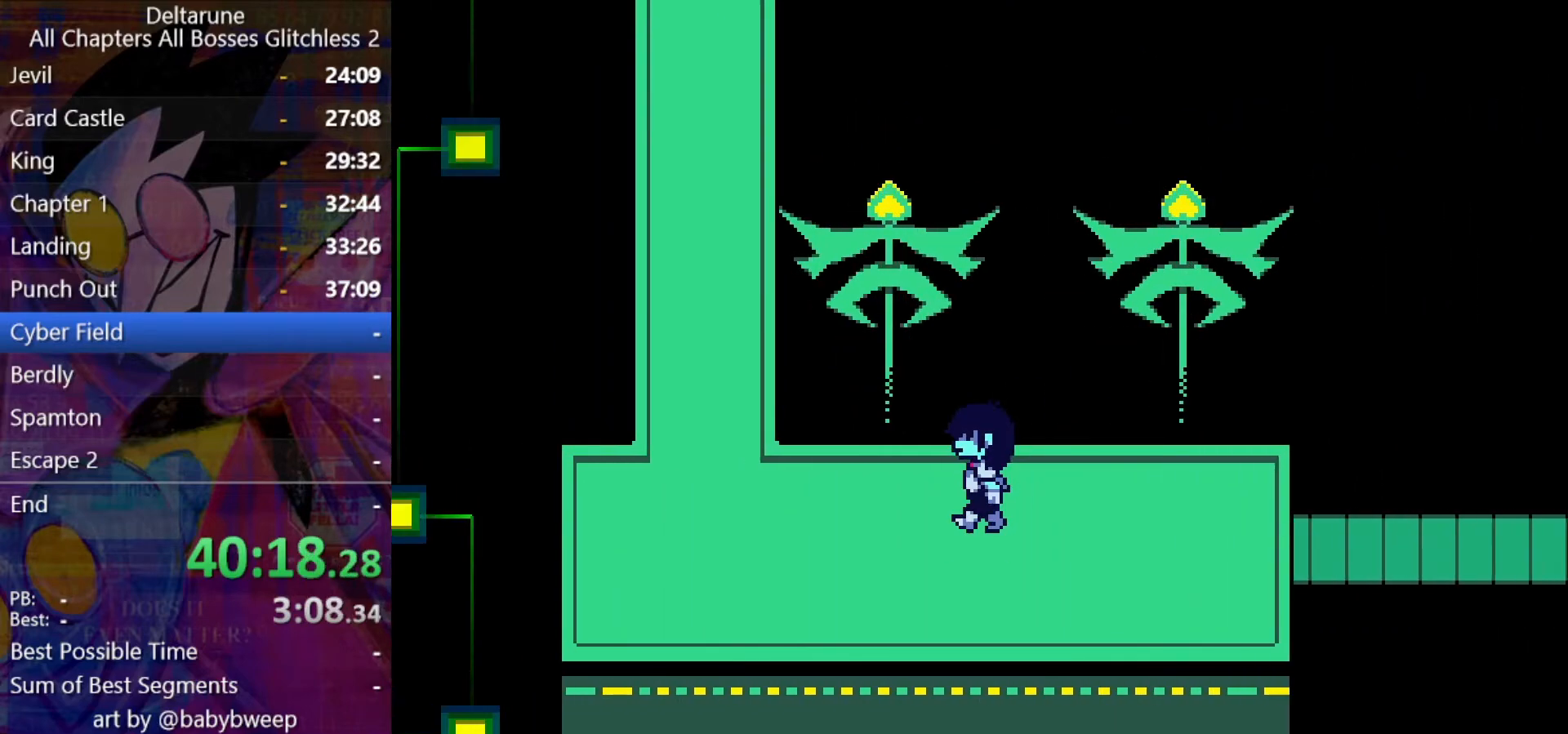
{"keys": ["left", "shift"], "events": []}
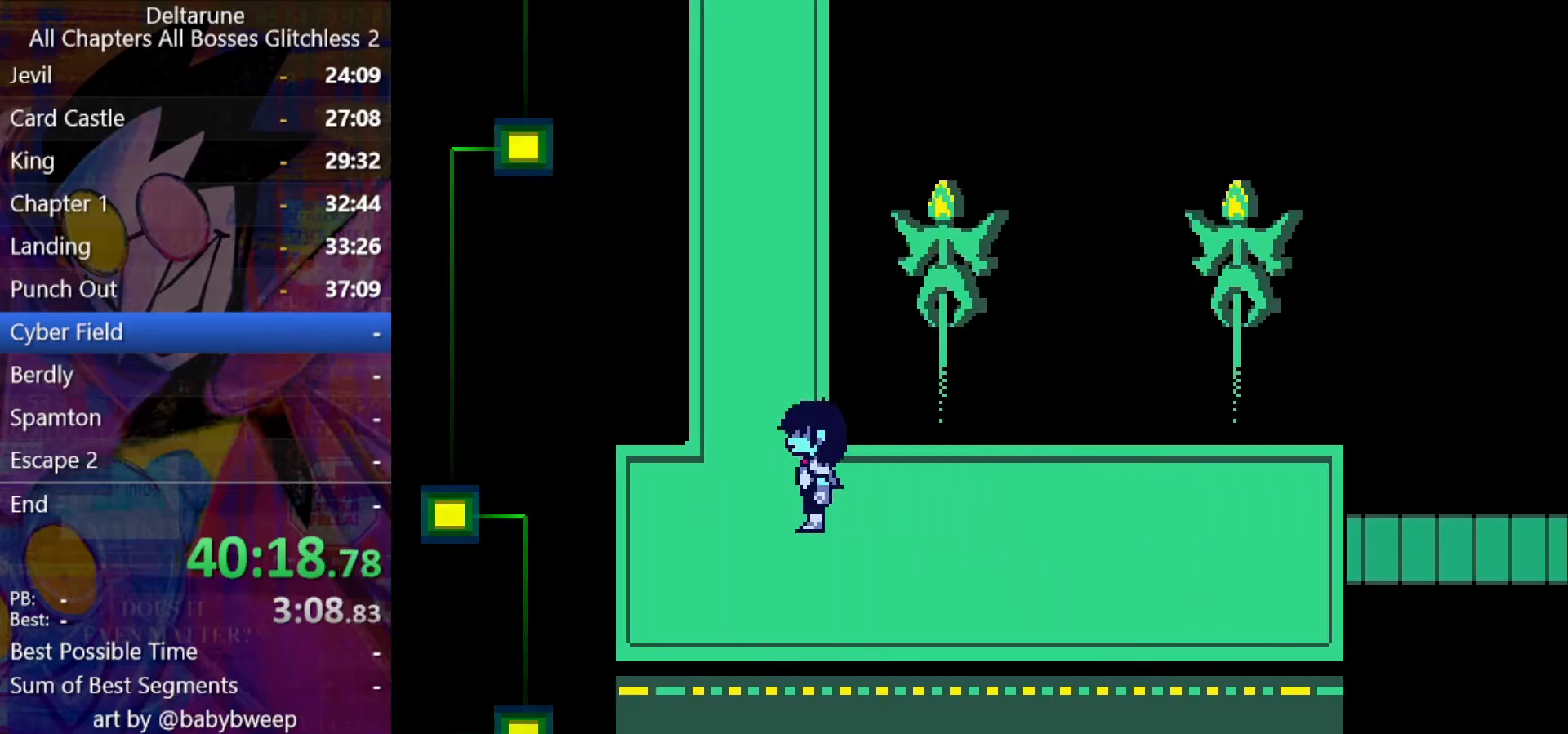
{"keys": ["shift", "up"], "events": [[67, "up", "down"], [100, "left", "up"]]}
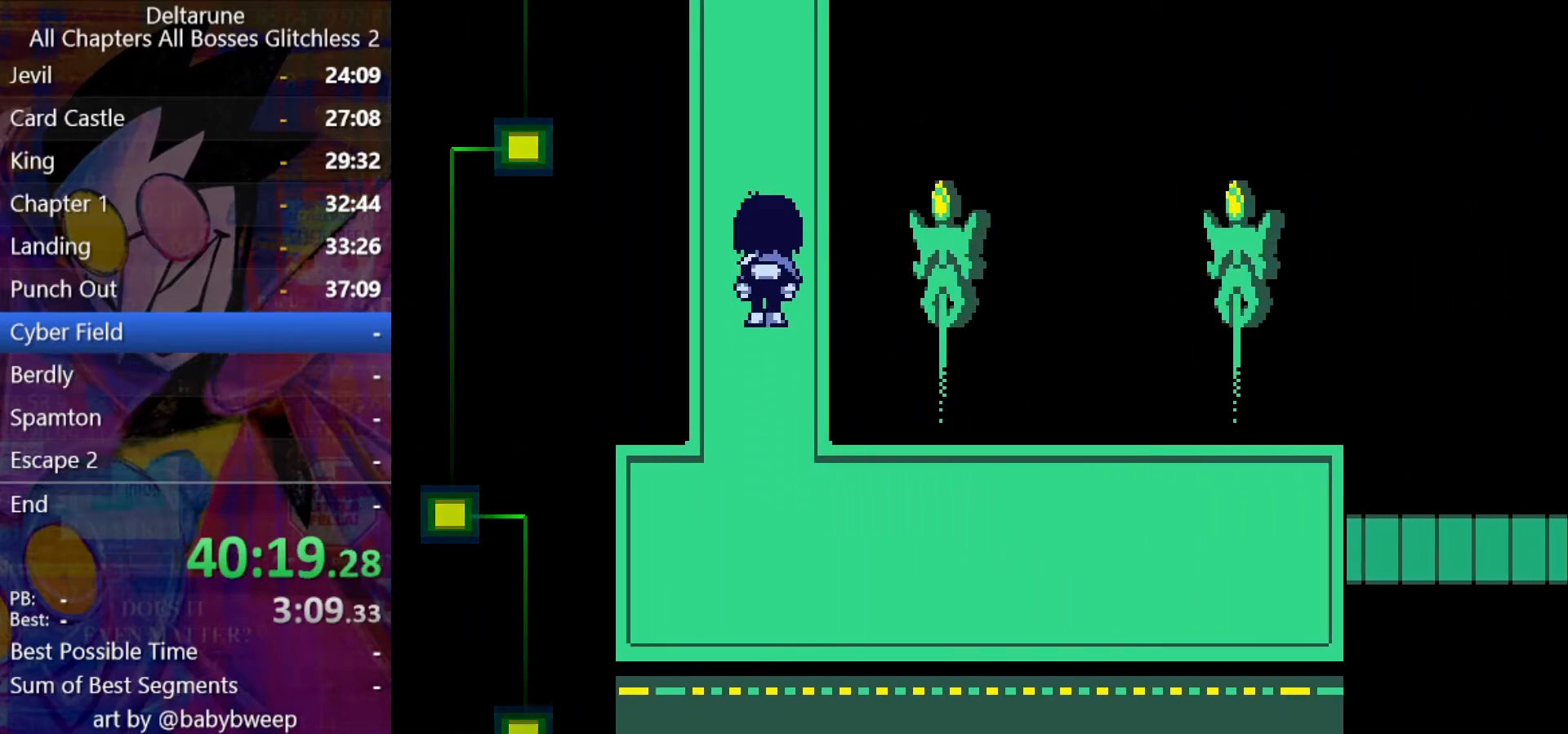
{"keys": ["shift", "up"], "events": []}
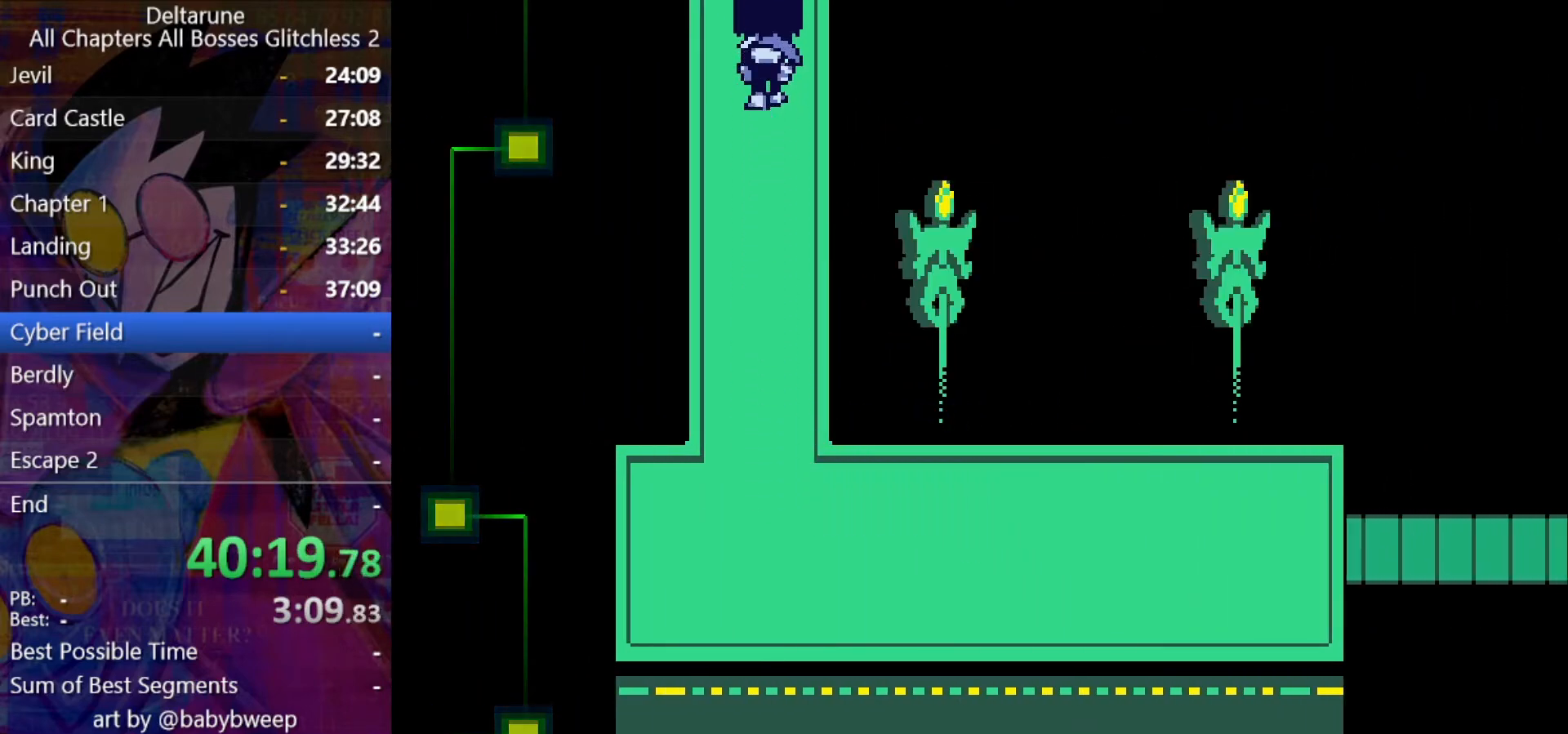
{"keys": ["shift", "up"], "events": []}
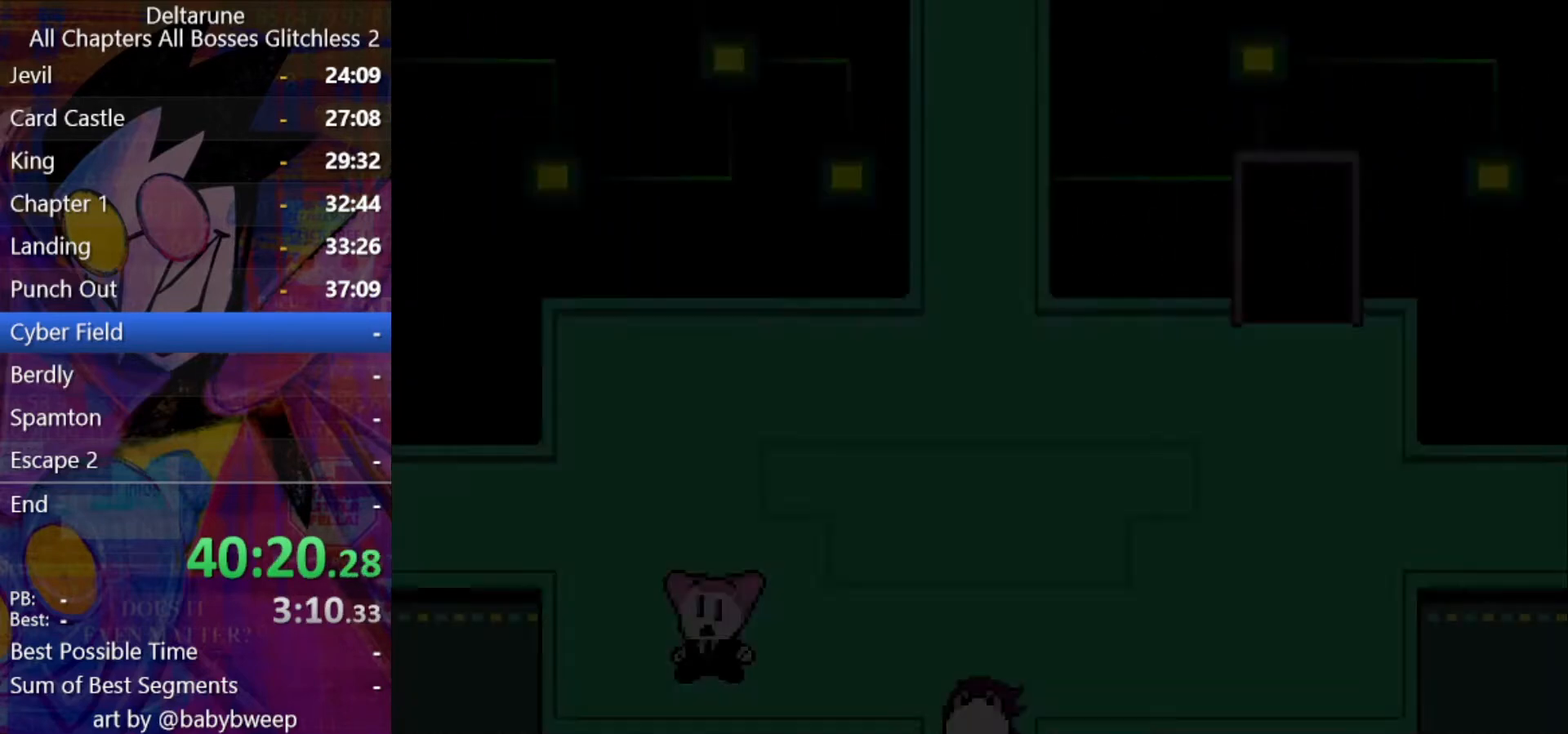
{"keys": ["shift", "up"], "events": []}
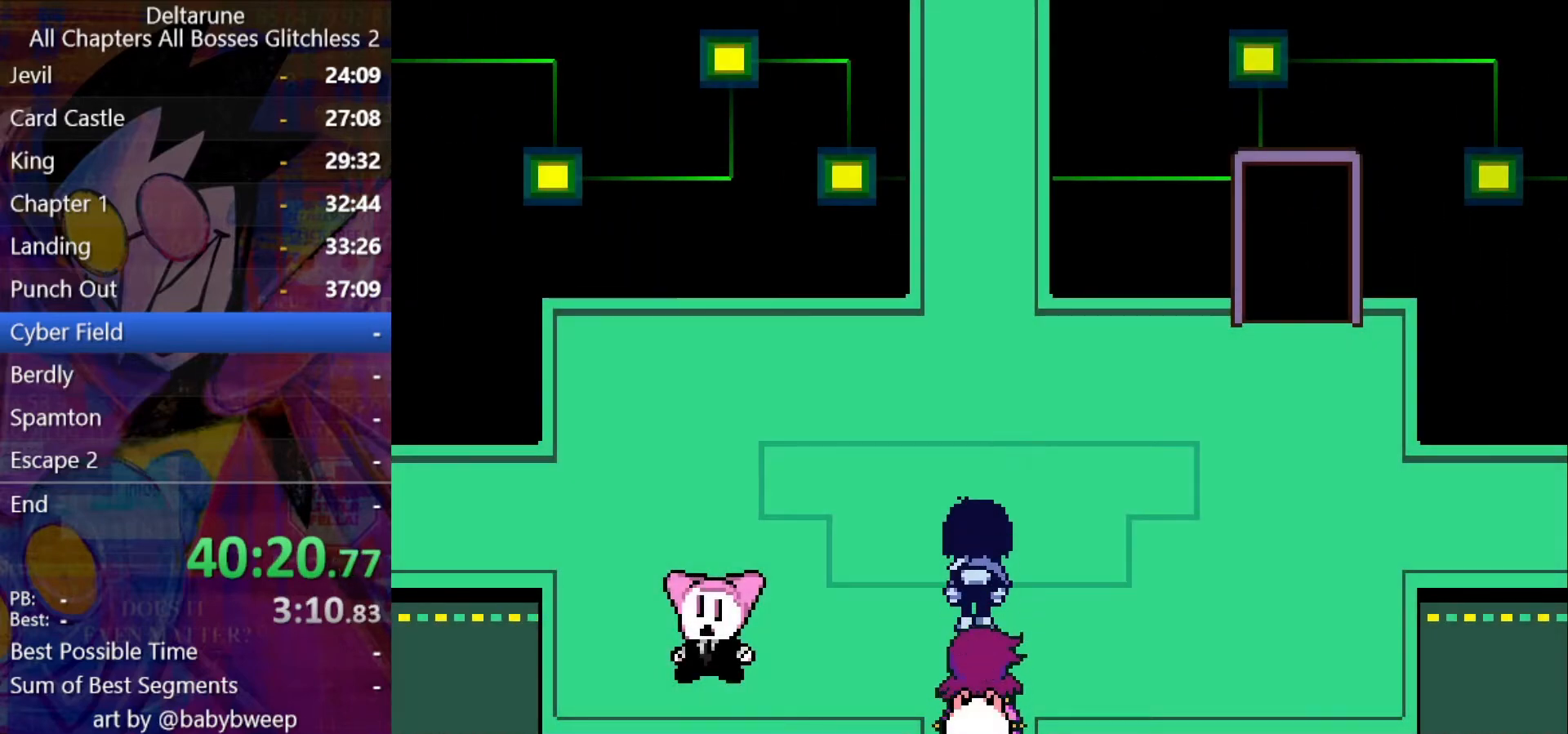
{"keys": ["shift", "up"], "events": []}
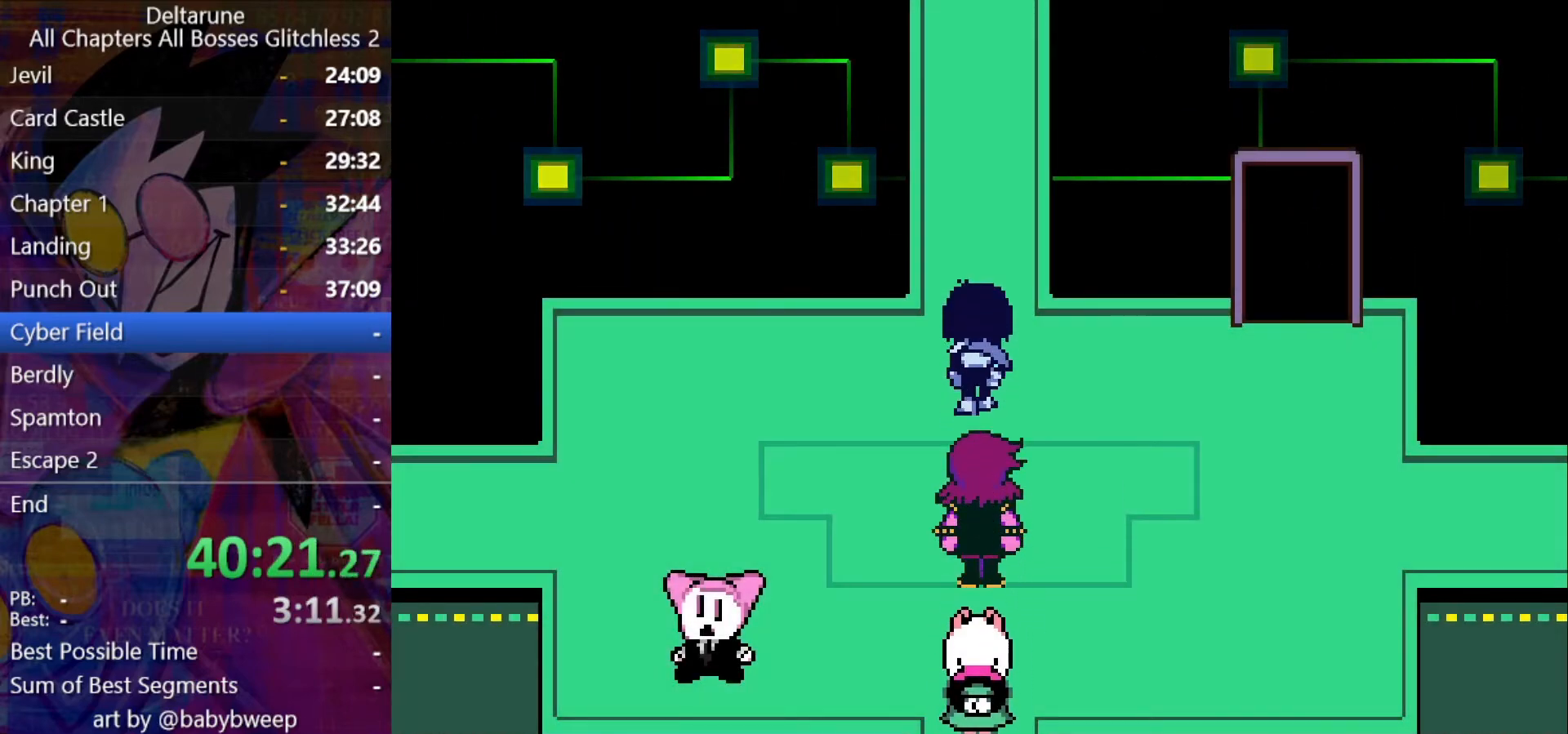
{"keys": ["shift", "up"], "events": []}
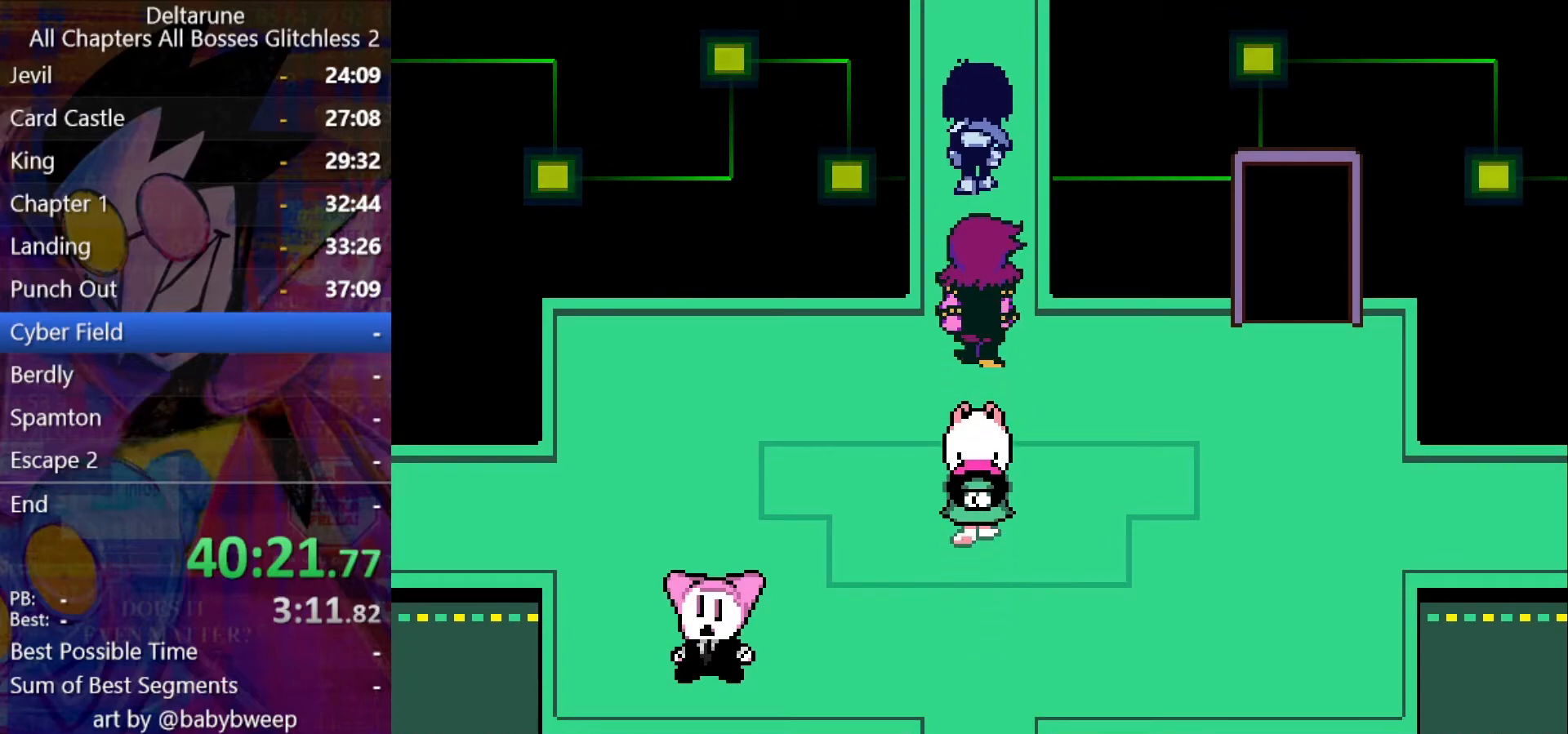
{"keys": ["shift", "up"], "events": []}
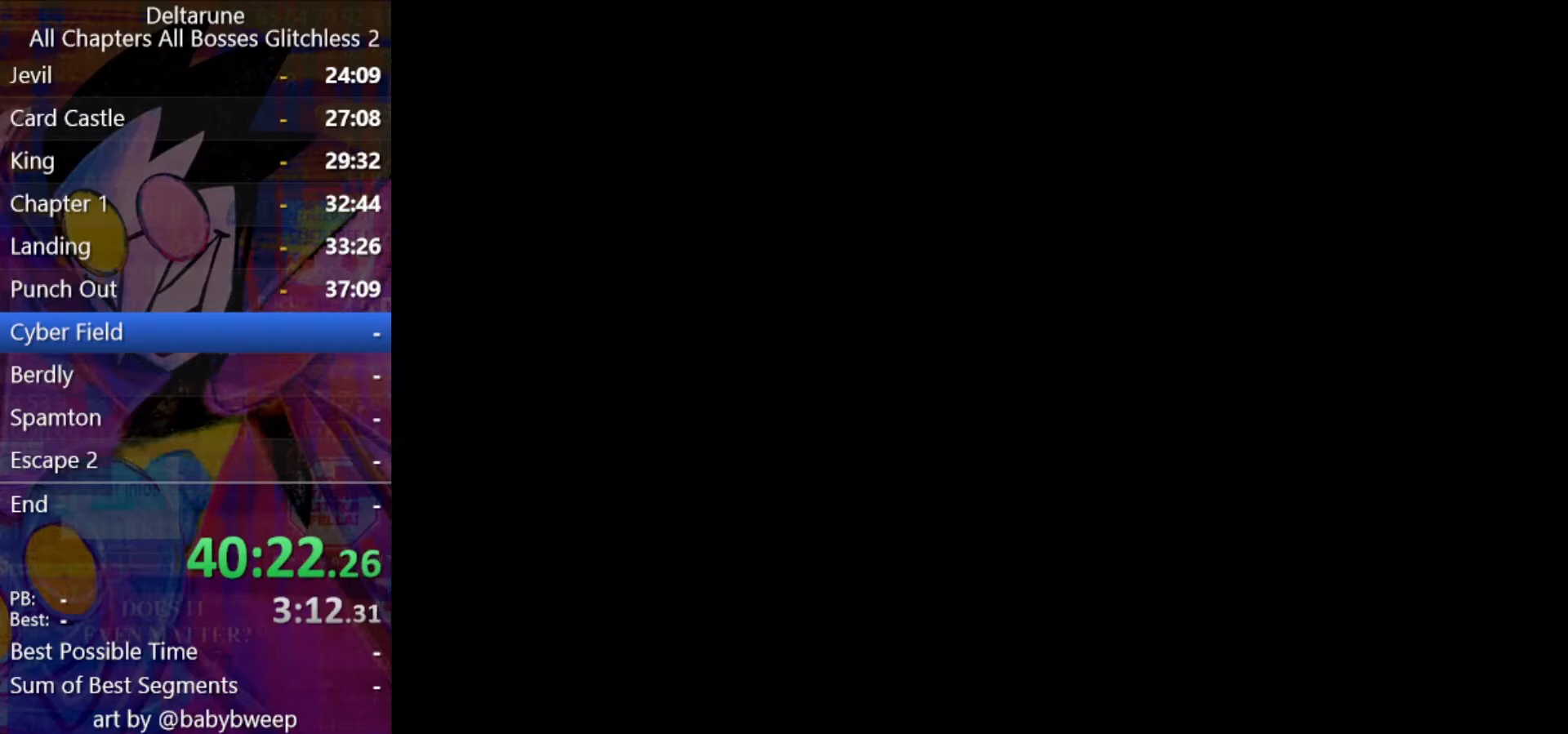
{"keys": ["shift", "up"], "events": []}
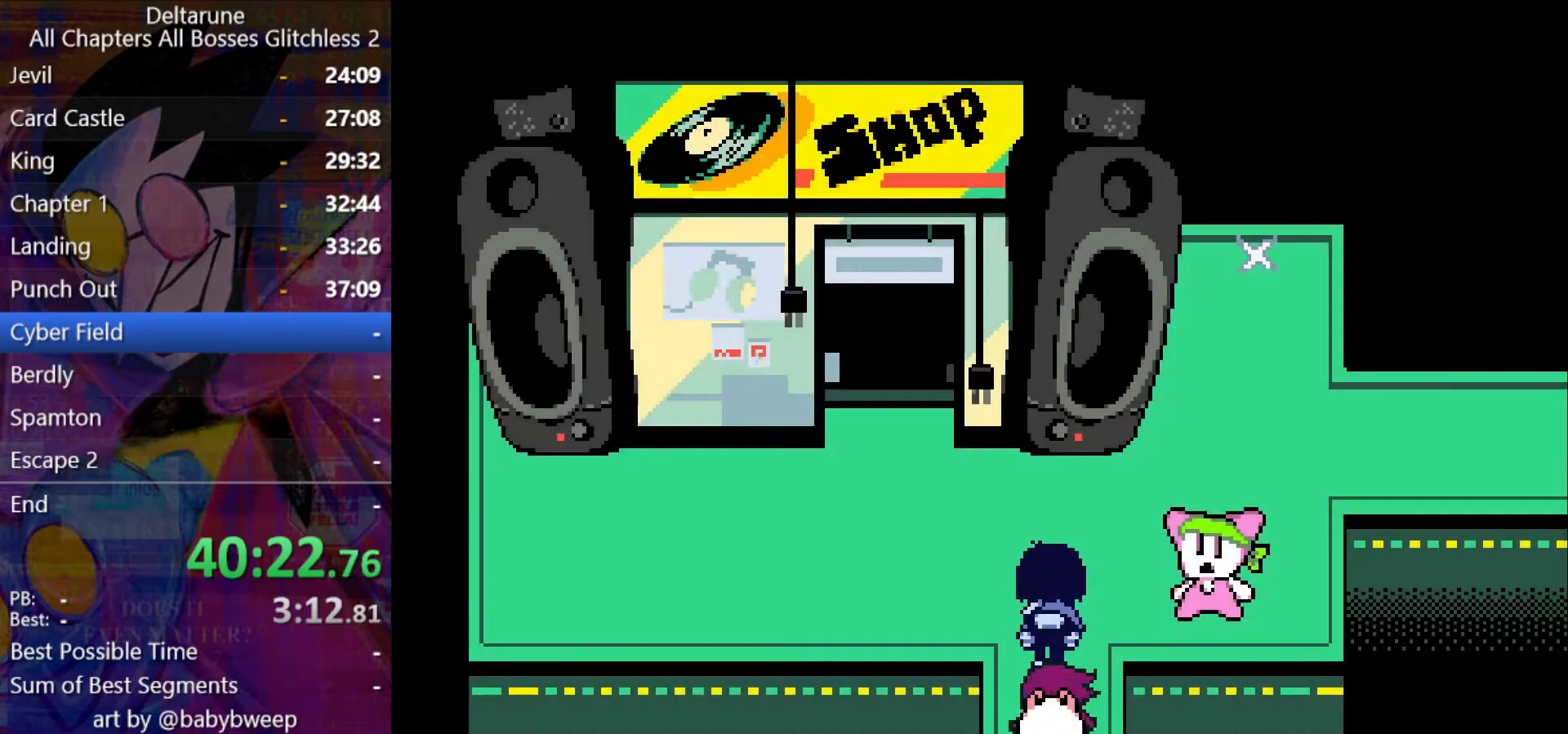
{"keys": ["shift", "up"], "events": [[100, "left", "down"], [434, "left", "up"]]}
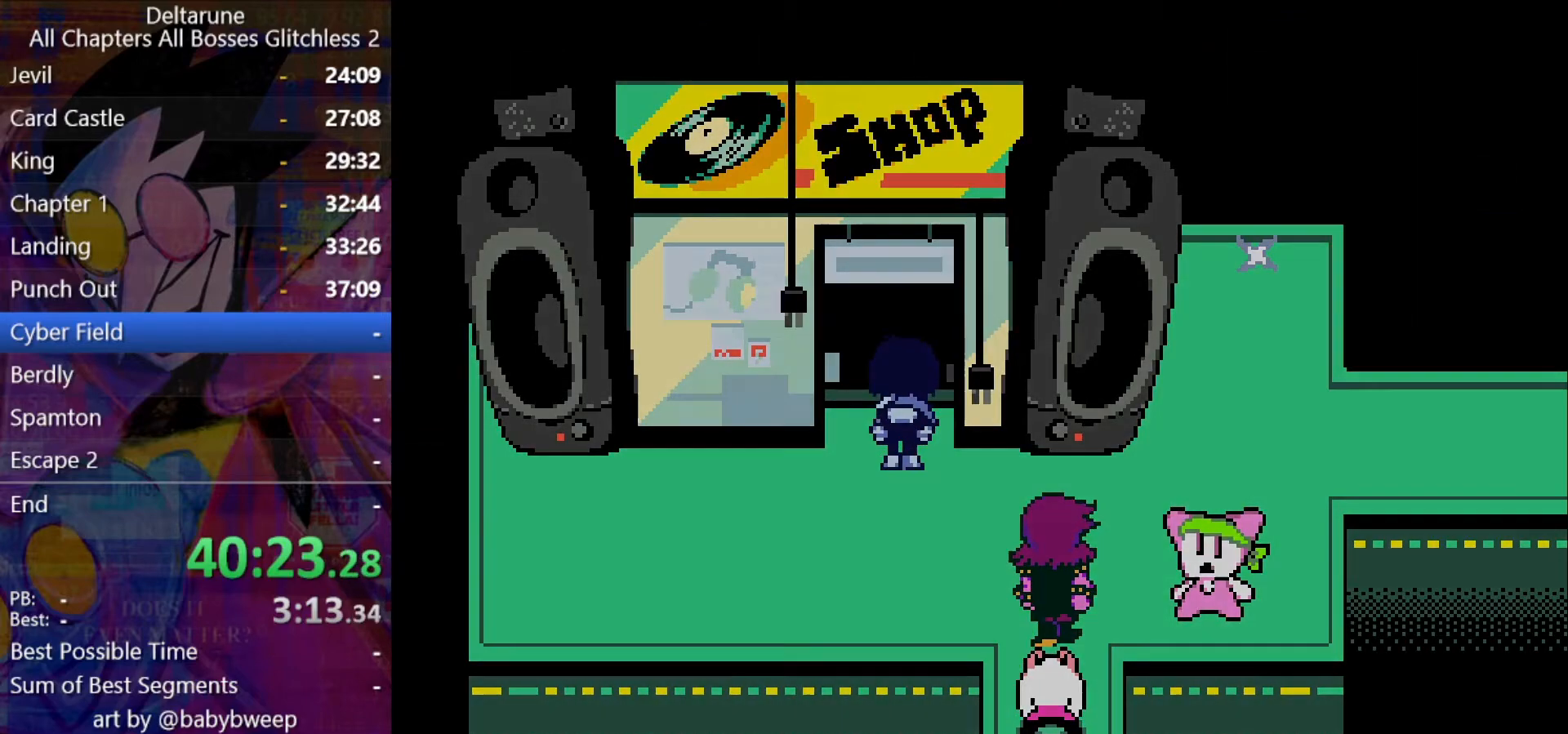
{"keys": ["shift"], "events": [[267, "up", "up"]]}
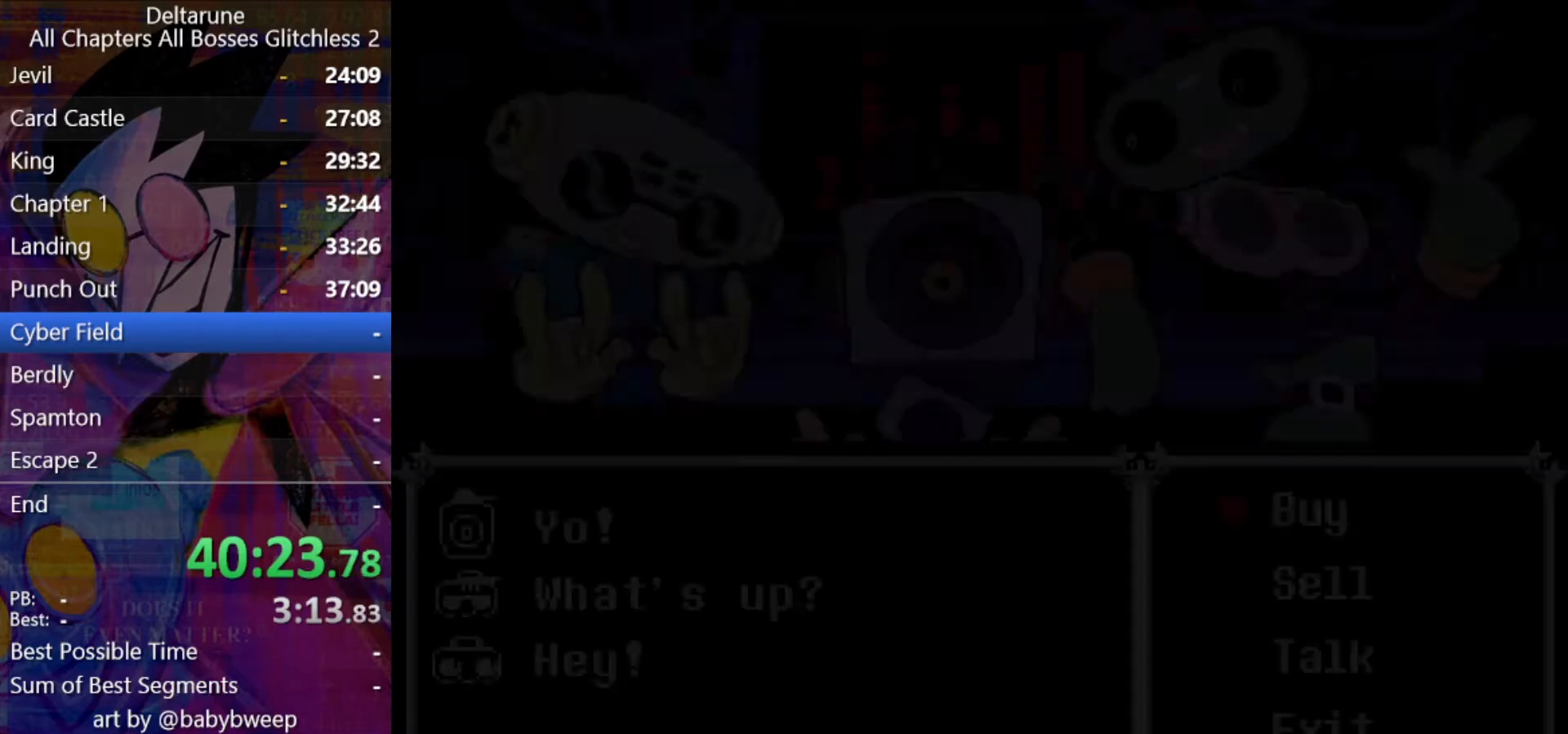
{"keys": ["down", "shift"], "events": [[234, "z", "down"], [300, "z", "up"], [367, "down", "down"]]}
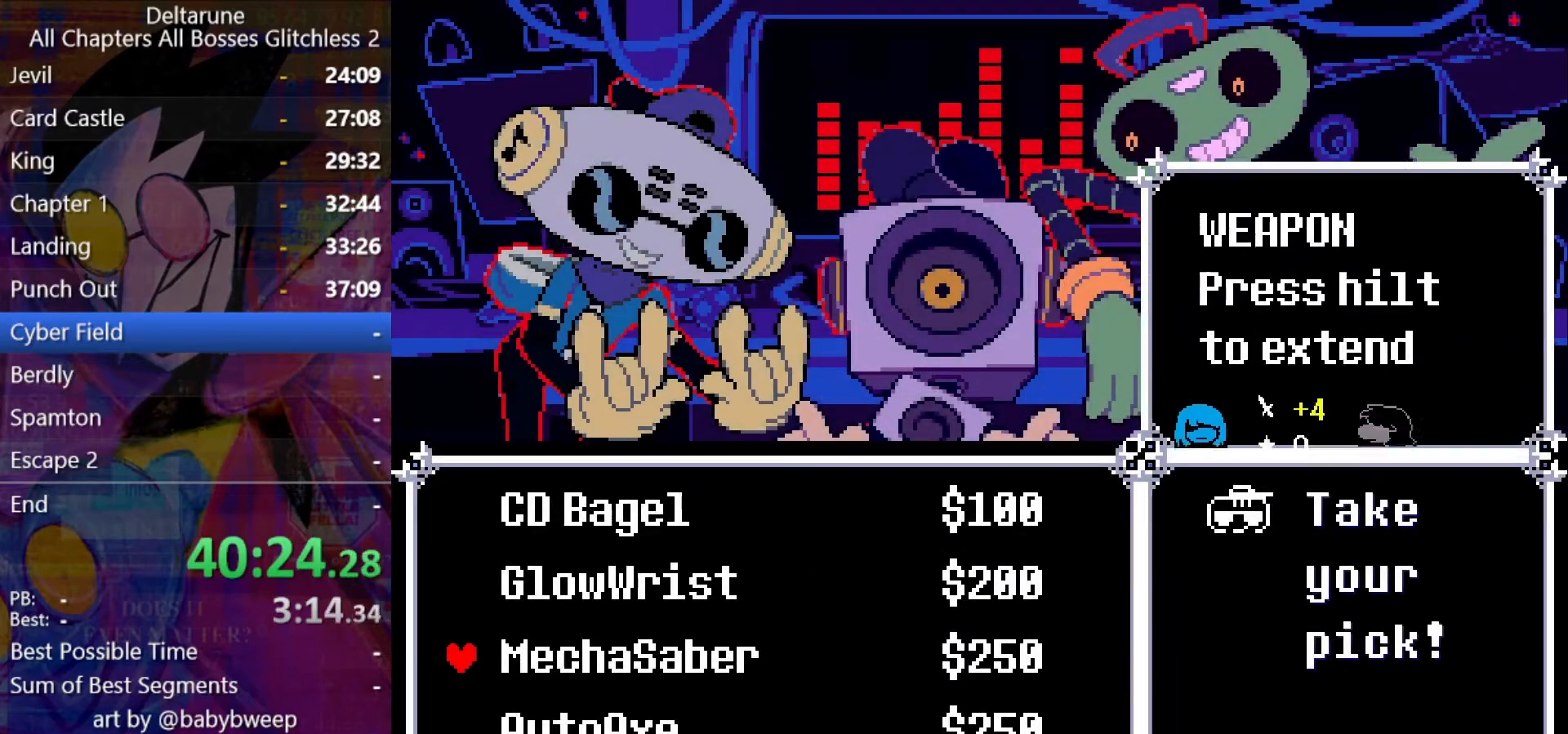
{"keys": ["shift"], "events": [[34, "down", "up"], [267, "up", "down"], [367, "up", "up"], [434, "z", "down"], [500, "z", "up"]]}
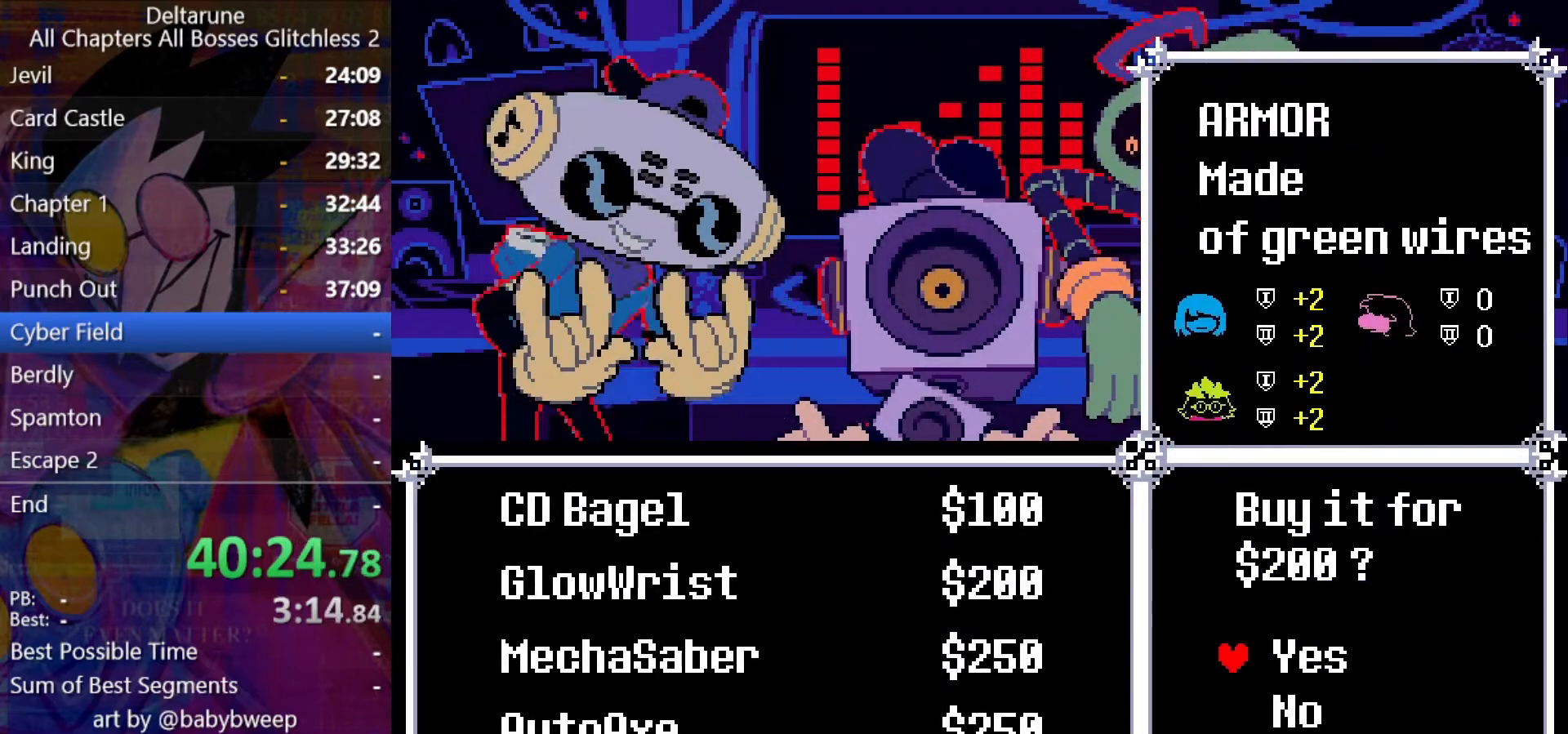
{"keys": ["shift"], "events": [[200, "z", "down"], [267, "z", "up"]]}
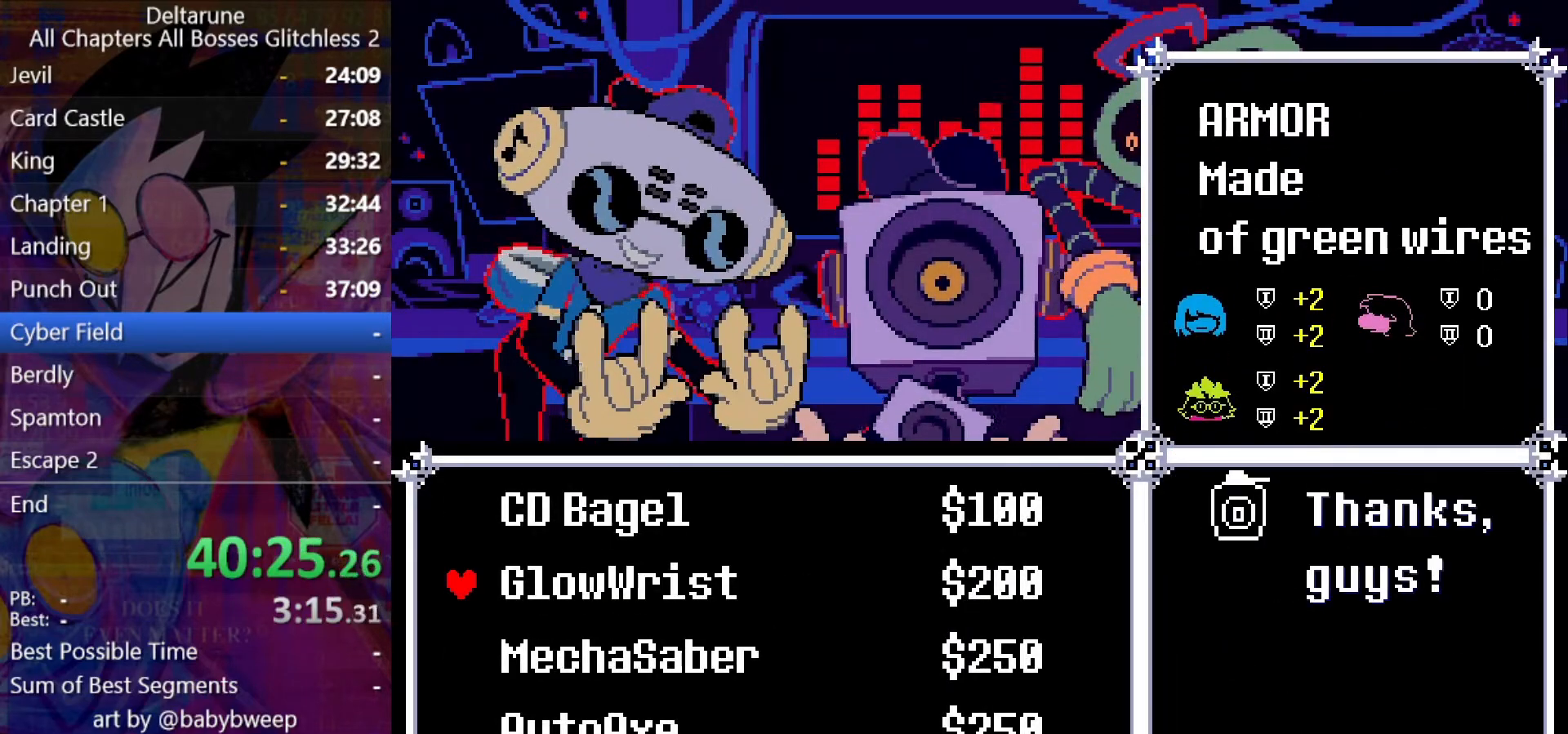
{"keys": ["shift"], "events": [[300, "down", "down"], [367, "down", "up"], [467, "down", "down"], [500, "down", "up"]]}
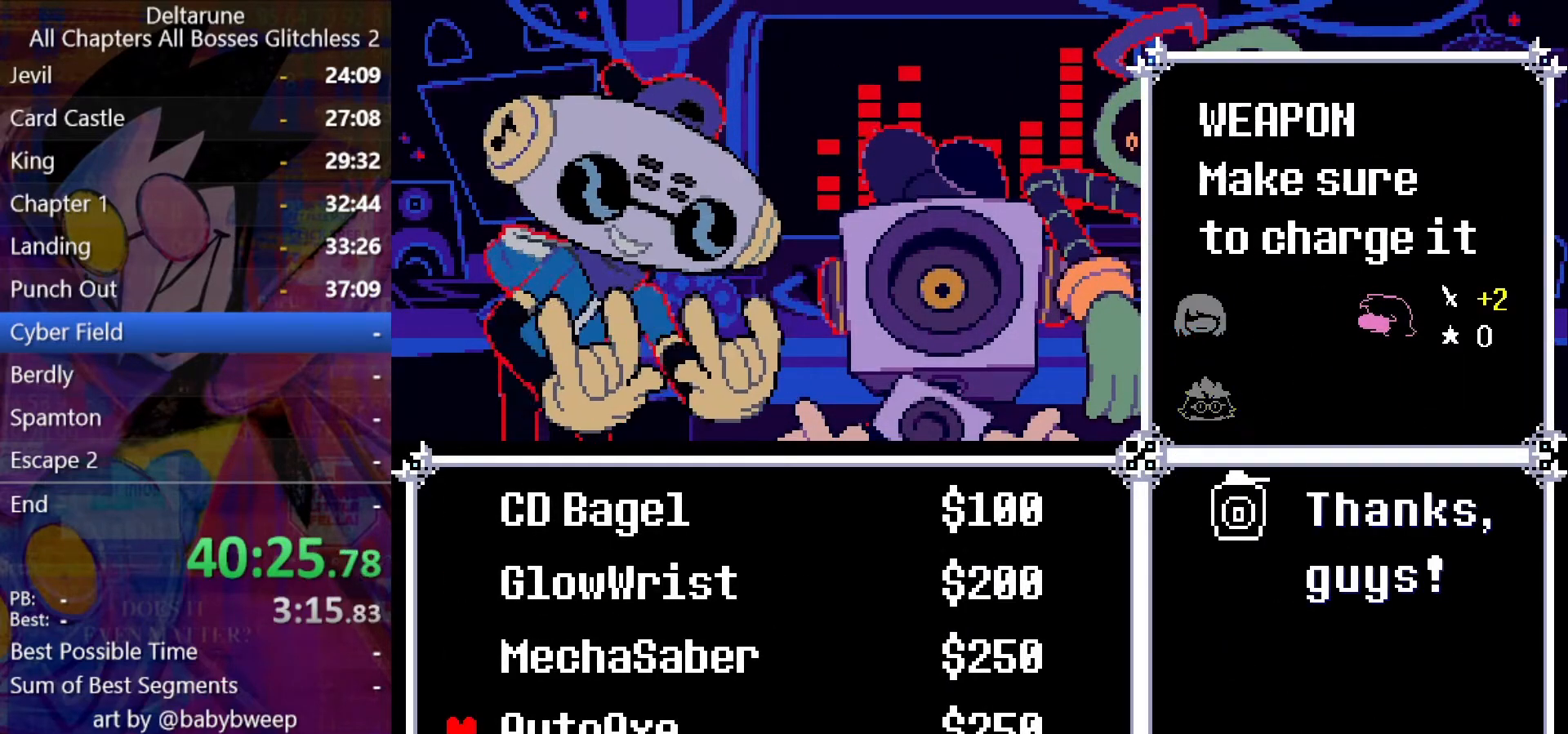
{"keys": ["shift"], "events": []}
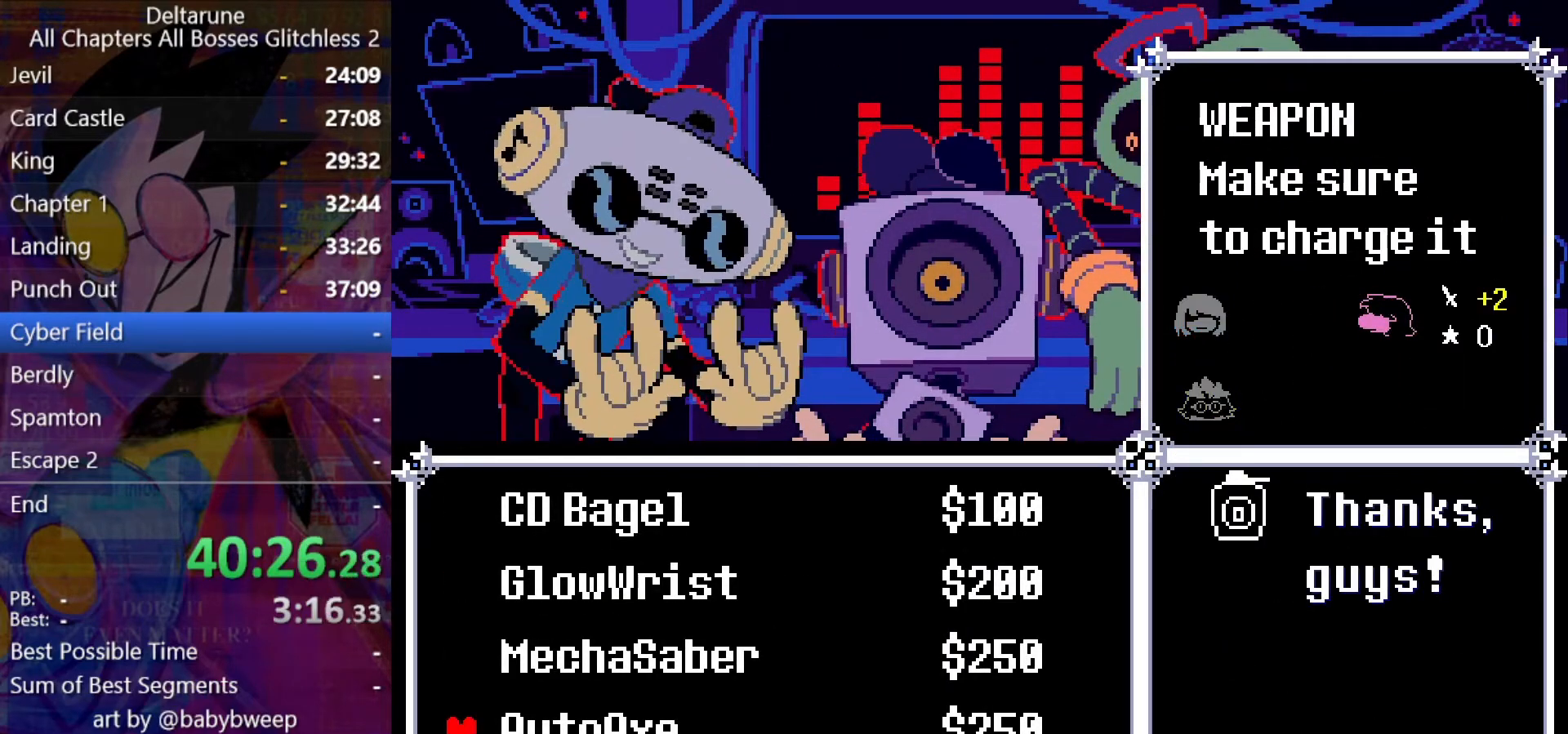
{"keys": ["shift"], "events": [[34, "up", "down"], [67, "up", "up"], [167, "z", "down"], [200, "z", "up"], [300, "z", "down"], [400, "z", "up"]]}
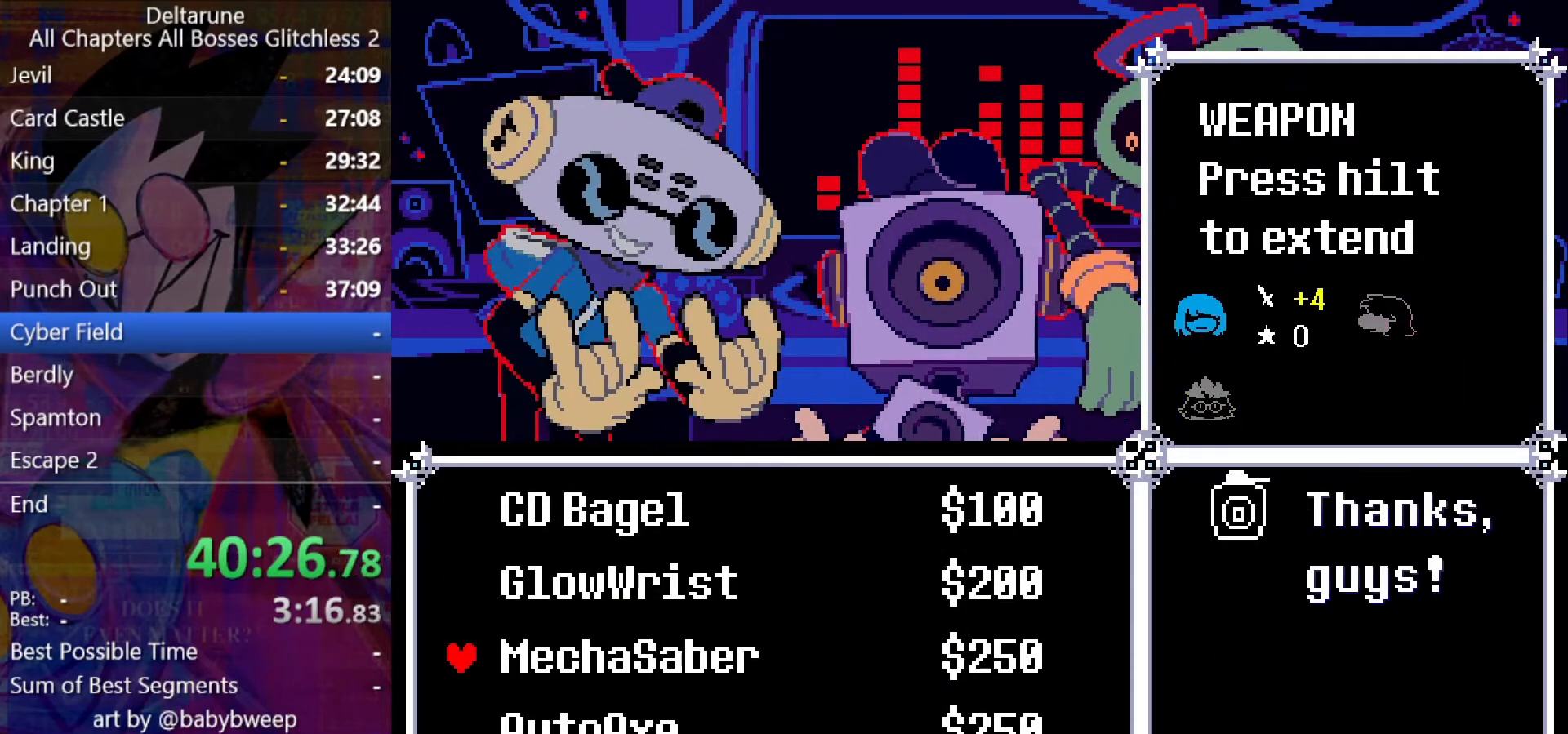
{"keys": ["shift"], "events": [[67, "x", "down"], [134, "x", "up"], [234, "down", "down"], [300, "down", "up"]]}
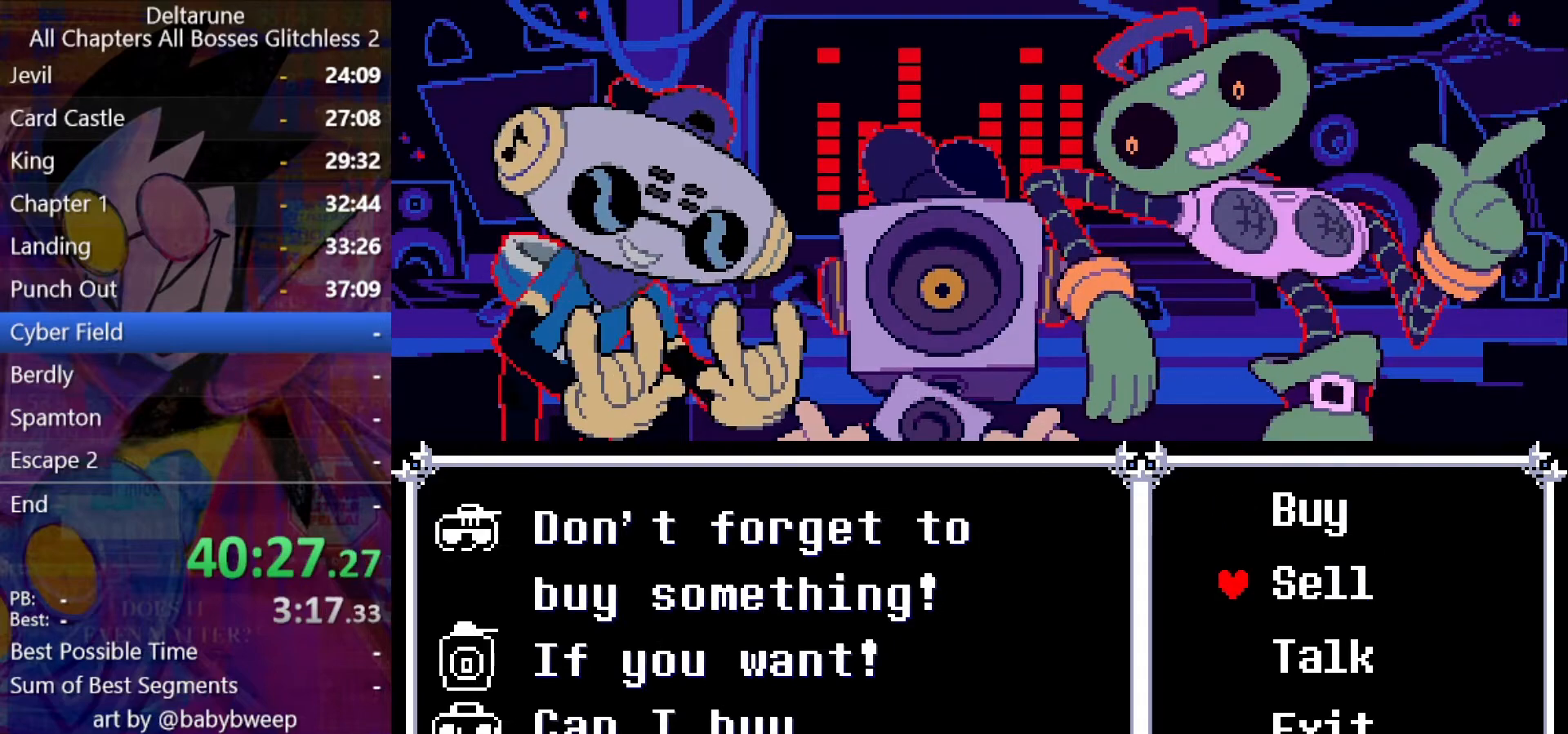
{"keys": ["shift"], "events": [[200, "z", "down"], [300, "z", "up"]]}
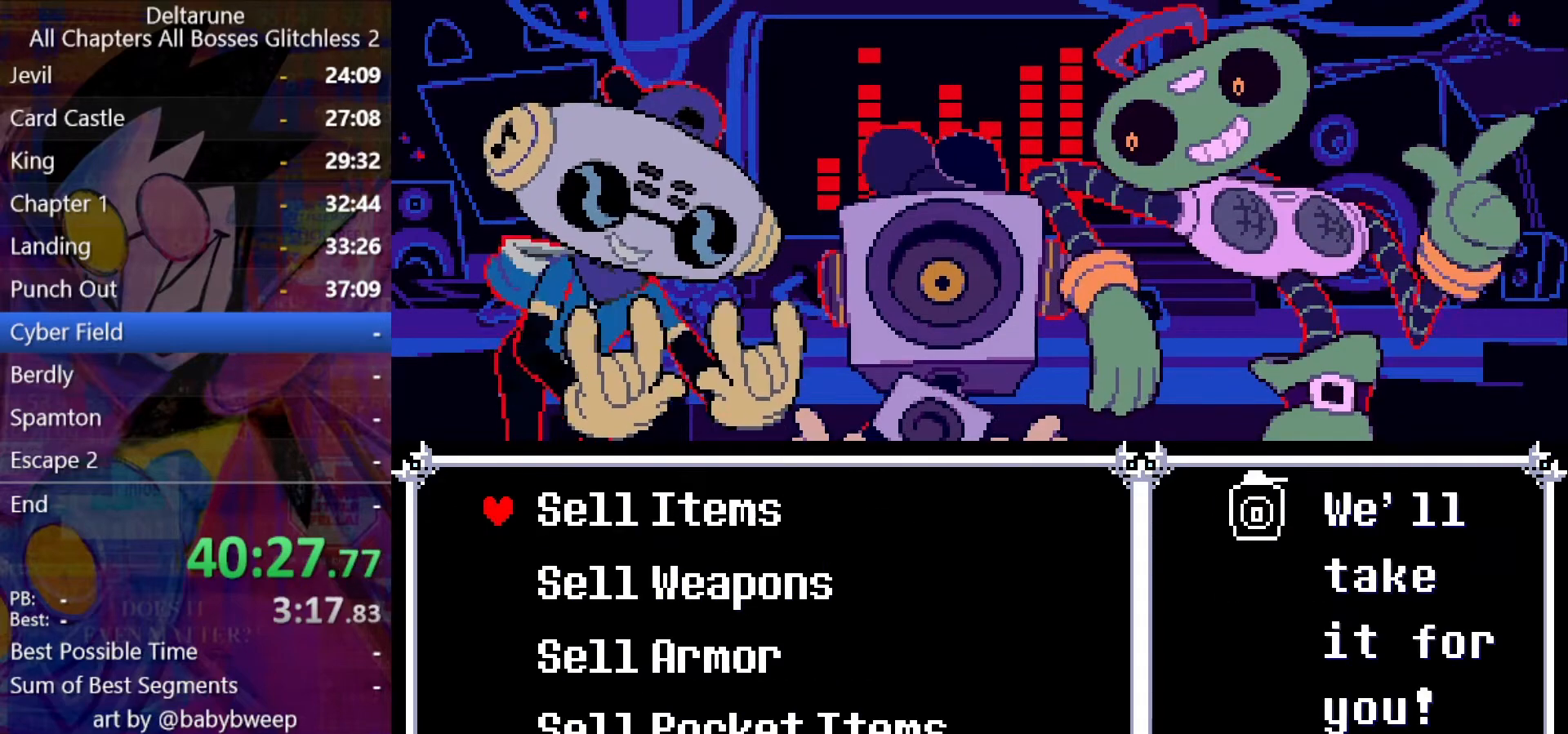
{"keys": ["shift", "z"], "events": [[100, "down", "down"], [167, "down", "up"], [500, "z", "down"]]}